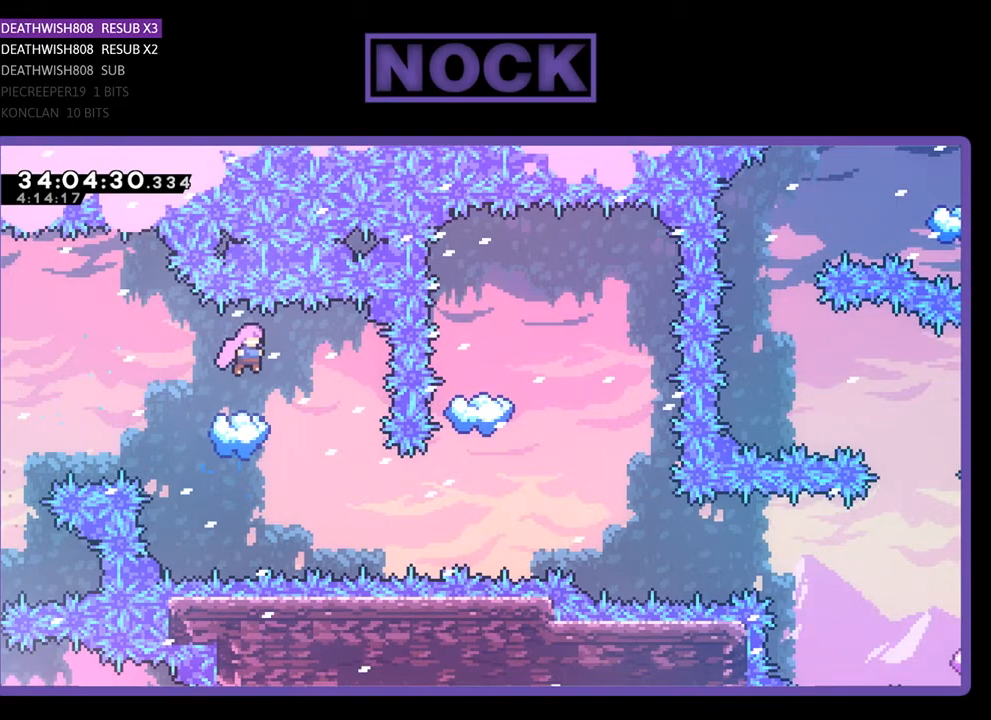
Gameplay with a controller (PlayStation layout); each line is a JSON object with the inputs held at the frame after it. "events" lists button and stick changes between this image and that frame as [ms after this image, input, new state], when the widget could be followed in between. Not read: left_stick right_stick.
{"buttons": ["CIRCLE", "R2", "DPAD_RIGHT"], "events": [[133, "DPAD_RIGHT", "up"], [200, "DPAD_RIGHT", "down"], [500, "CIRCLE", "down"]]}
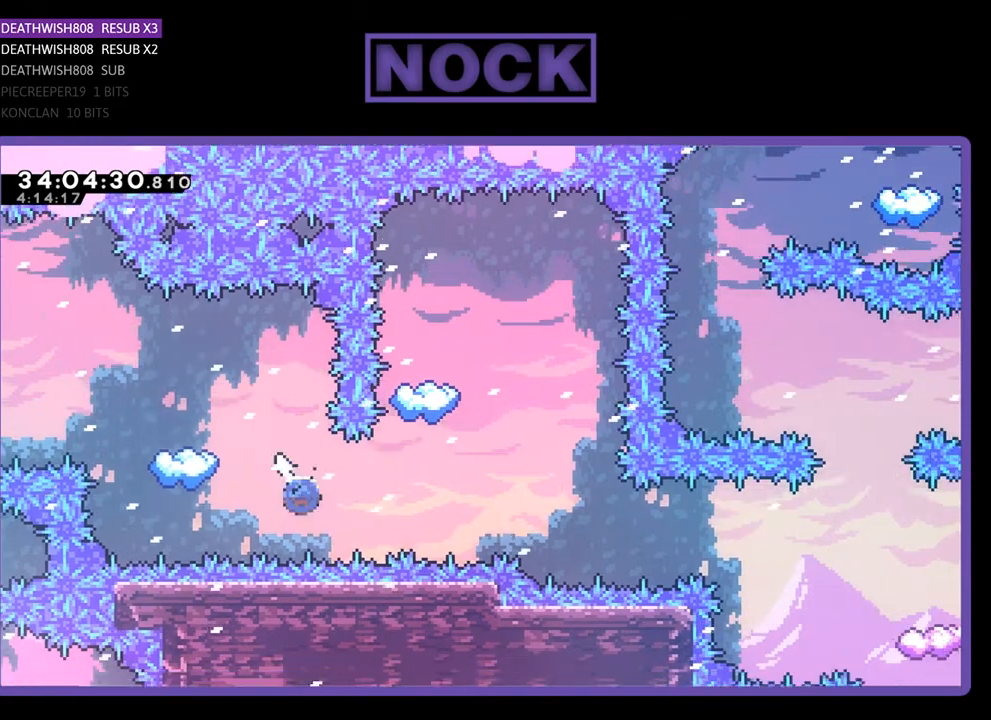
{"buttons": ["R2"], "events": [[167, "DPAD_RIGHT", "up"], [167, "DPAD_UP", "down"], [200, "CIRCLE", "up"], [200, "DPAD_UP", "up"], [233, "DPAD_UP", "down"], [267, "CIRCLE", "down"], [467, "CIRCLE", "up"], [467, "DPAD_UP", "up"]]}
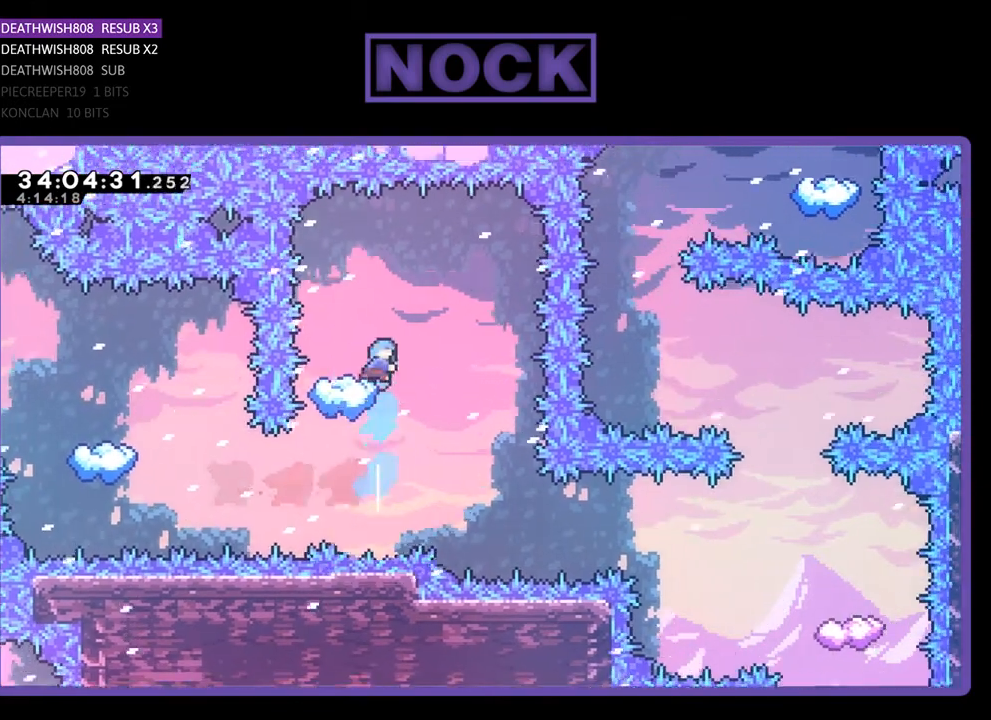
{"buttons": ["R2", "DPAD_RIGHT"], "events": [[100, "DPAD_LEFT", "down"], [233, "DPAD_LEFT", "up"], [467, "DPAD_RIGHT", "down"]]}
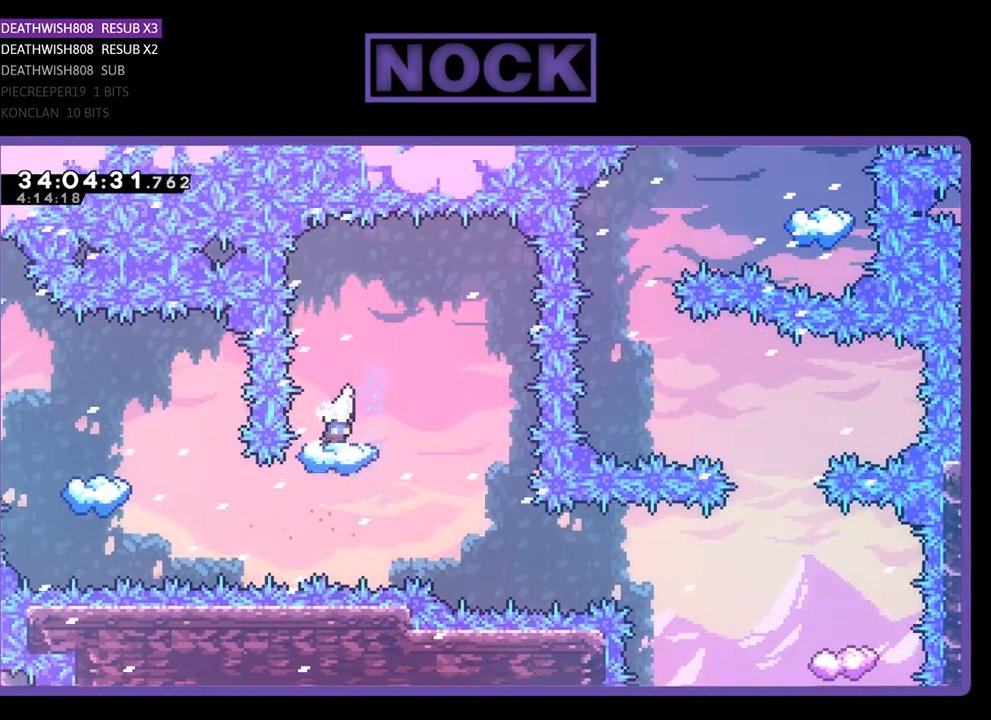
{"buttons": ["R2", "DPAD_RIGHT"], "events": [[100, "DPAD_RIGHT", "up"], [300, "DPAD_RIGHT", "down"]]}
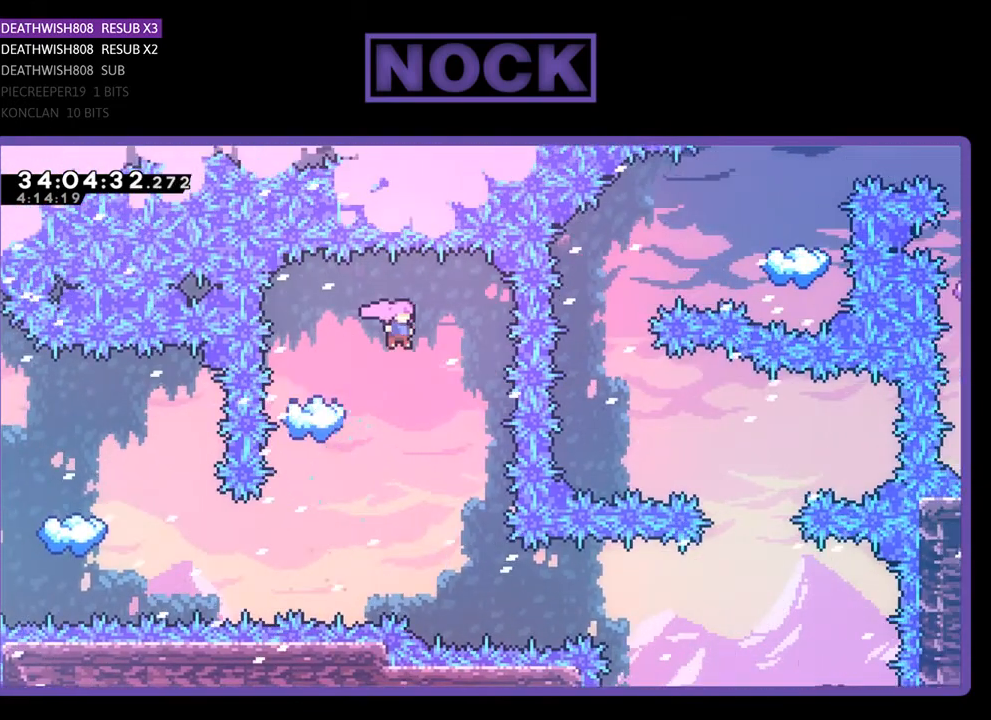
{"buttons": ["R2", "DPAD_RIGHT"], "events": [[33, "DPAD_RIGHT", "up"], [233, "DPAD_RIGHT", "down"]]}
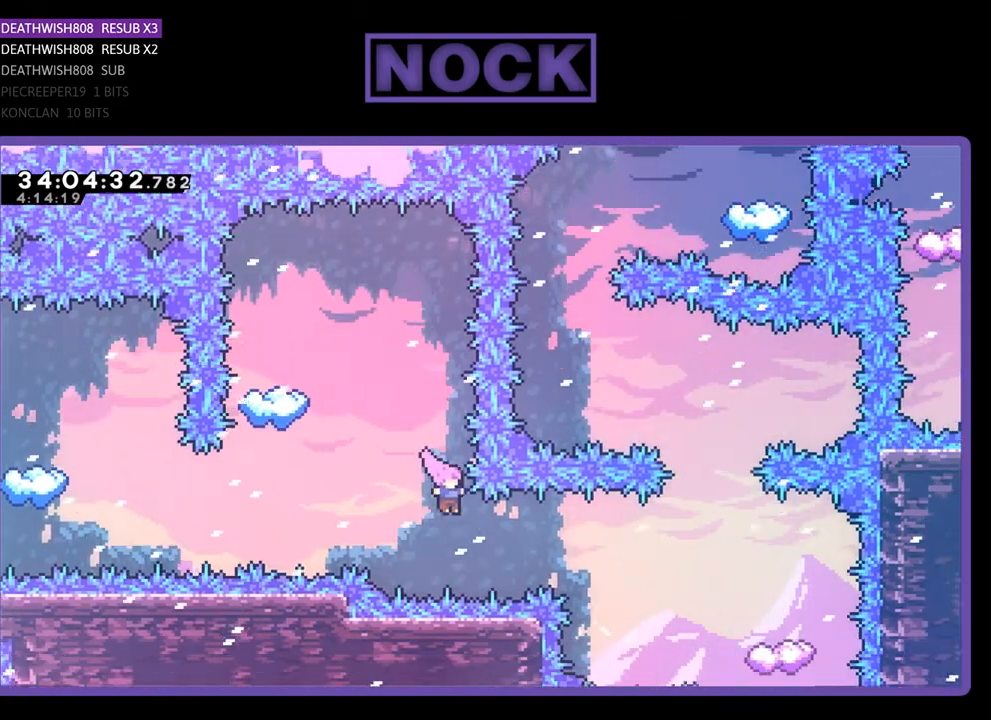
{"buttons": ["R2"], "events": [[167, "CIRCLE", "down"], [400, "CIRCLE", "up"], [467, "CIRCLE", "down"], [467, "DPAD_RIGHT", "up"], [500, "CIRCLE", "up"]]}
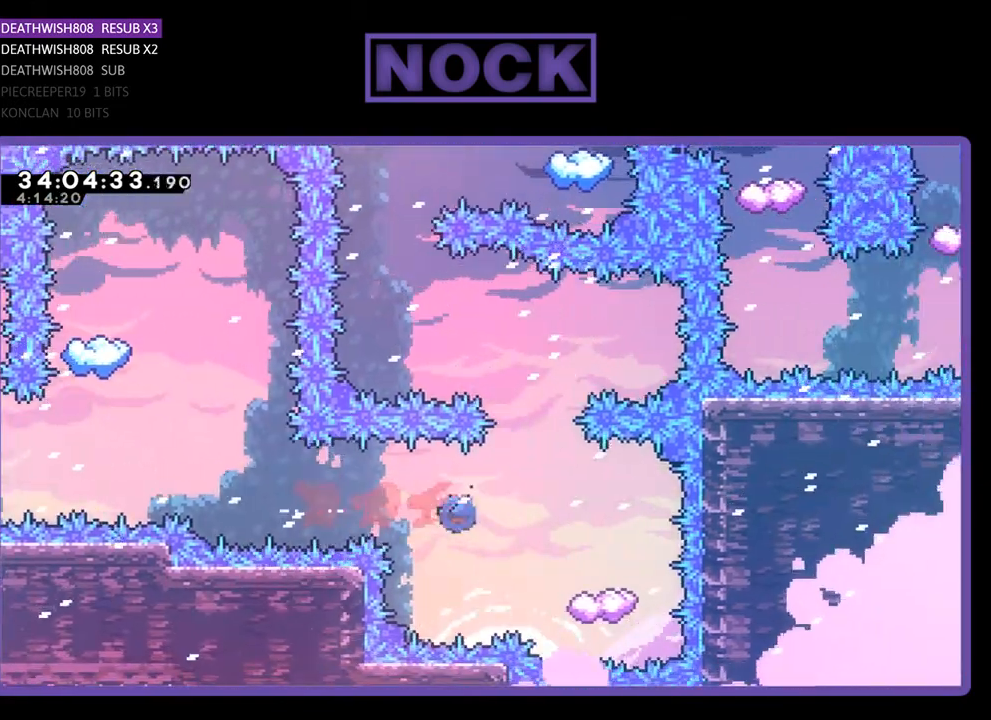
{"buttons": ["R2", "DPAD_UP", "DPAD_LEFT"], "events": [[367, "DPAD_LEFT", "down"], [467, "DPAD_UP", "down"]]}
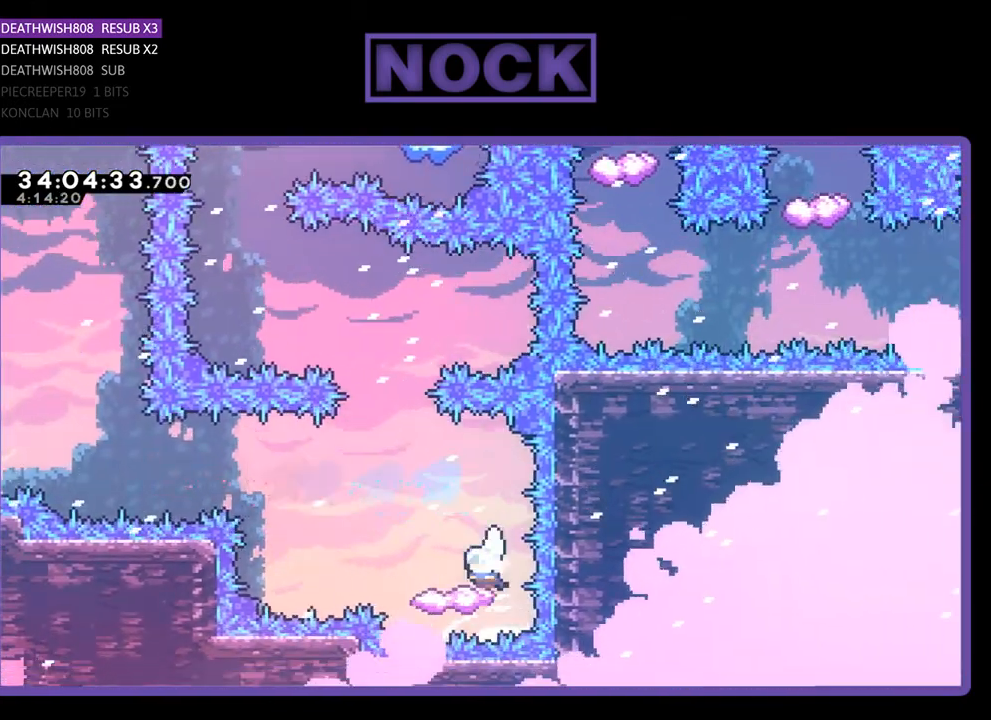
{"buttons": ["CROSS", "R2", "DPAD_UP"], "events": [[333, "CROSS", "down"], [400, "DPAD_LEFT", "up"]]}
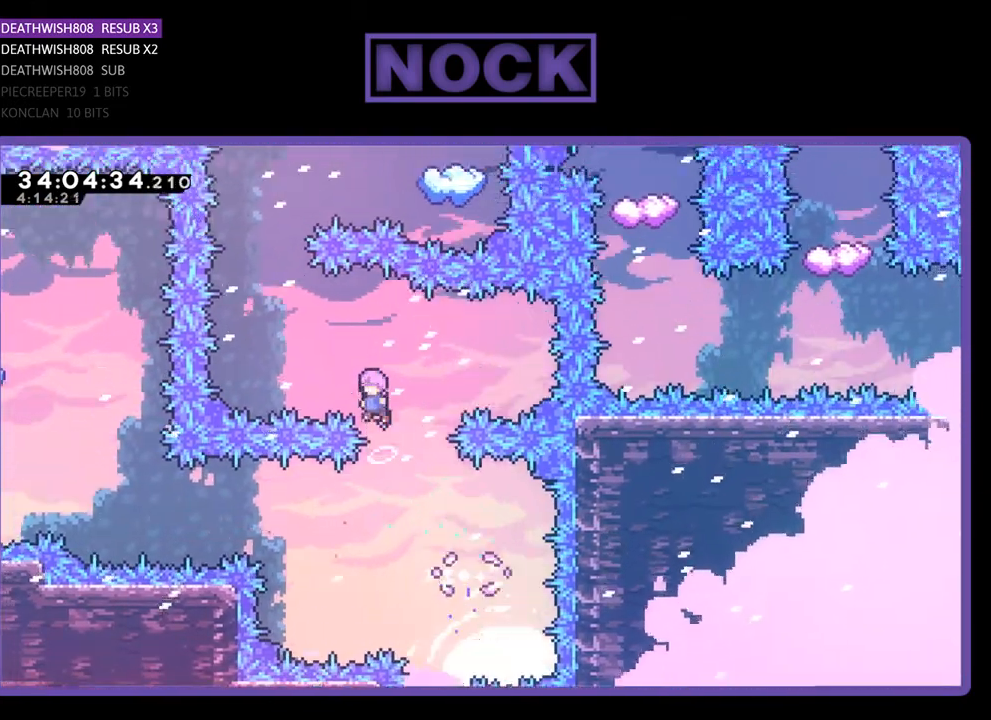
{"buttons": ["CIRCLE", "R2", "DPAD_UP", "DPAD_RIGHT"], "events": [[167, "DPAD_LEFT", "down"], [200, "CROSS", "up"], [433, "CIRCLE", "down"], [433, "DPAD_LEFT", "up"], [467, "DPAD_RIGHT", "down"]]}
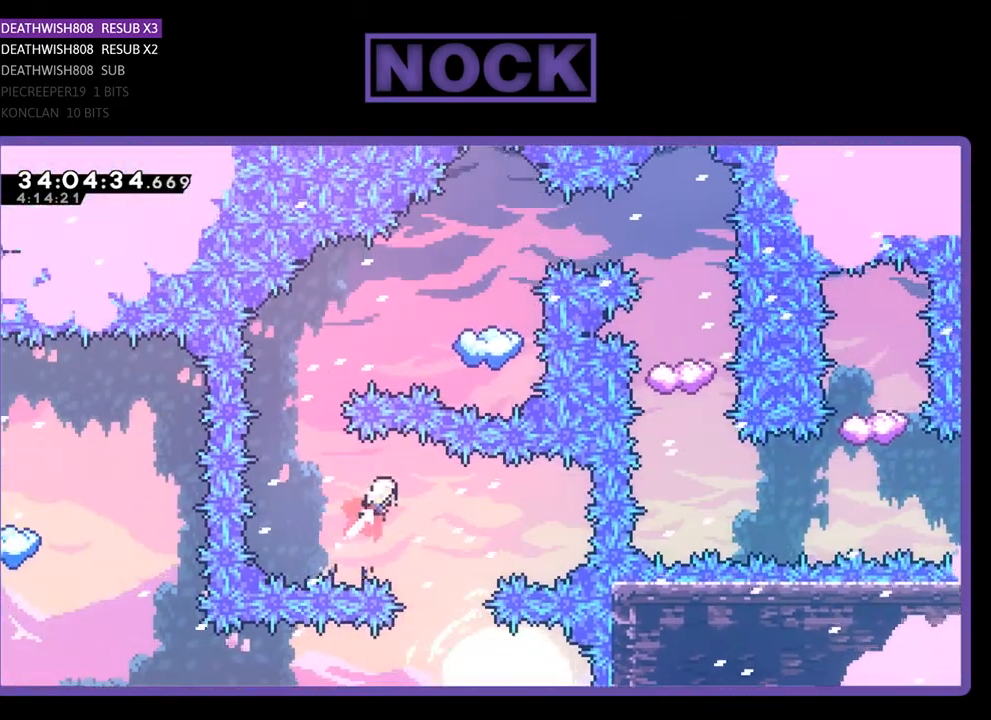
{"buttons": [], "events": [[100, "CIRCLE", "up"], [167, "DPAD_RIGHT", "up"], [367, "DPAD_UP", "up"], [467, "R2", "up"]]}
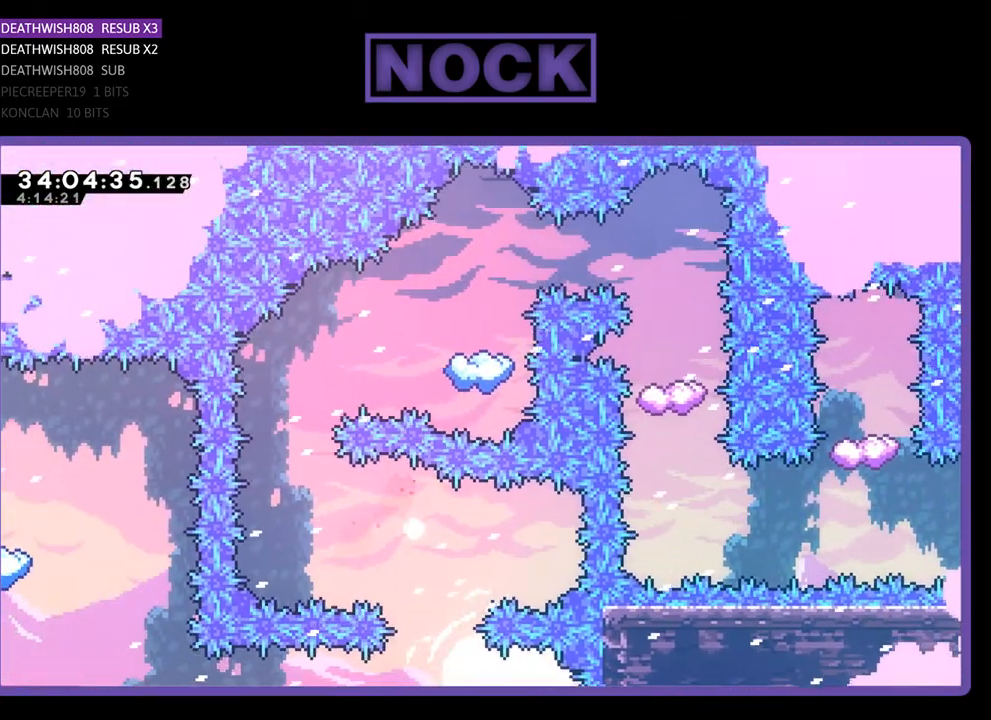
{"buttons": [], "events": []}
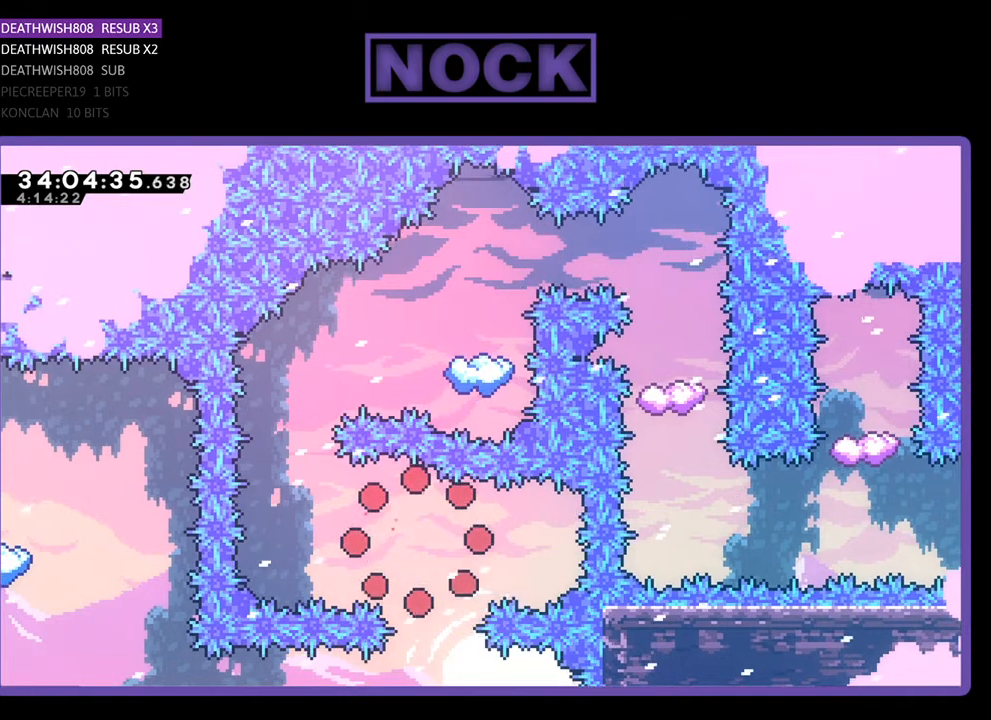
{"buttons": [], "events": []}
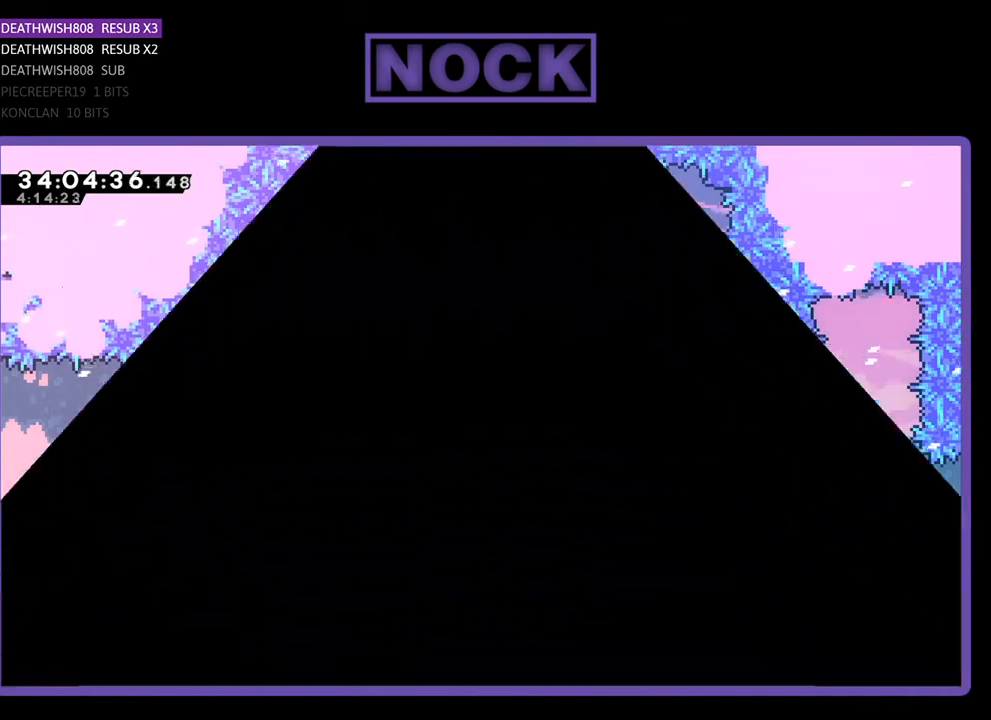
{"buttons": [], "events": []}
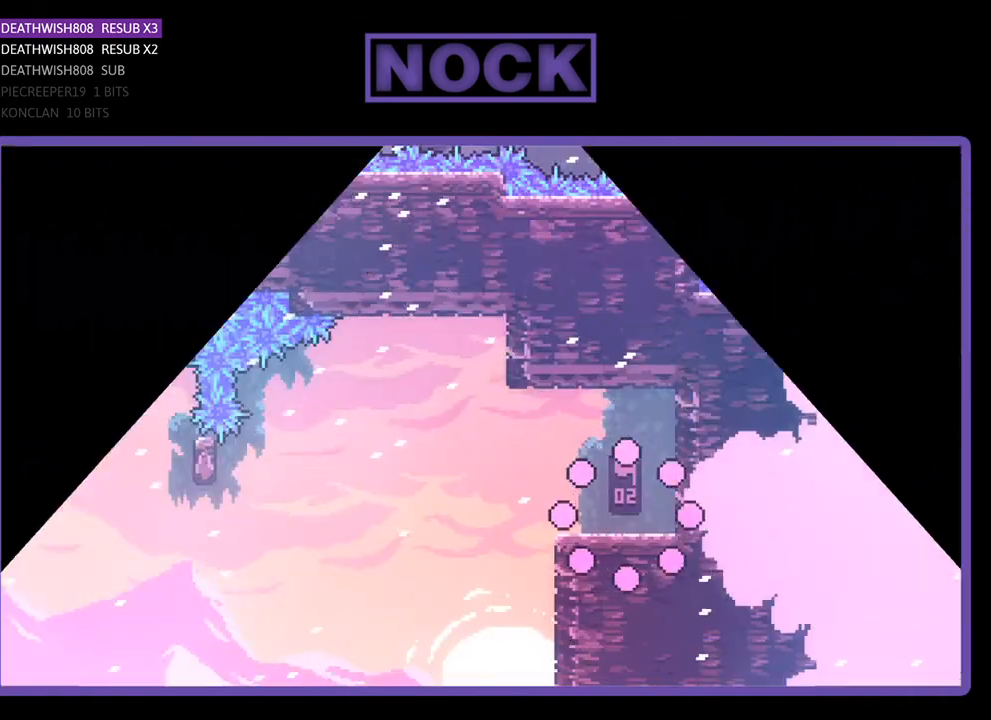
{"buttons": ["R2", "DPAD_LEFT"], "events": [[100, "DPAD_LEFT", "down"], [100, "R2", "down"]]}
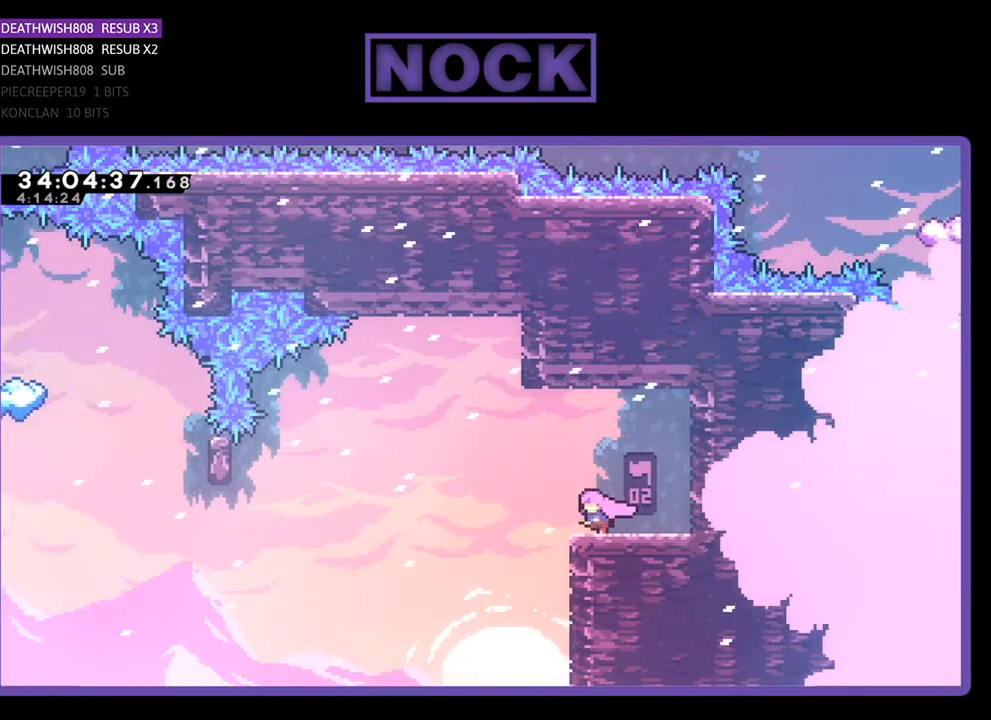
{"buttons": ["R2", "DPAD_LEFT"], "events": [[167, "CROSS", "down"], [433, "CROSS", "up"]]}
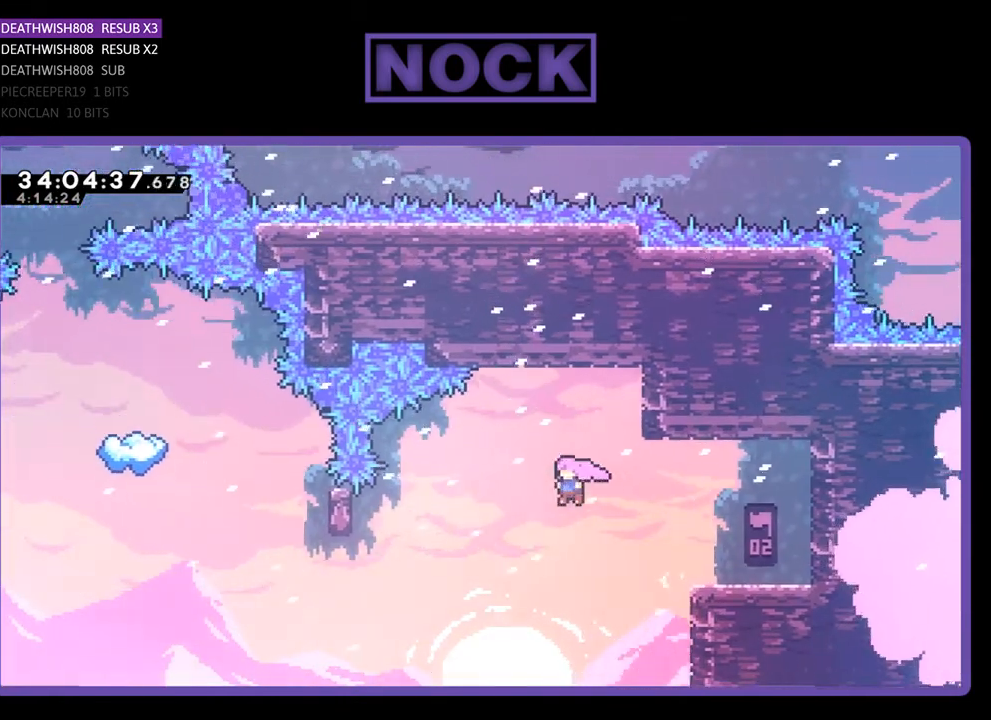
{"buttons": ["CIRCLE", "R2", "DPAD_LEFT"], "events": [[400, "CIRCLE", "down"]]}
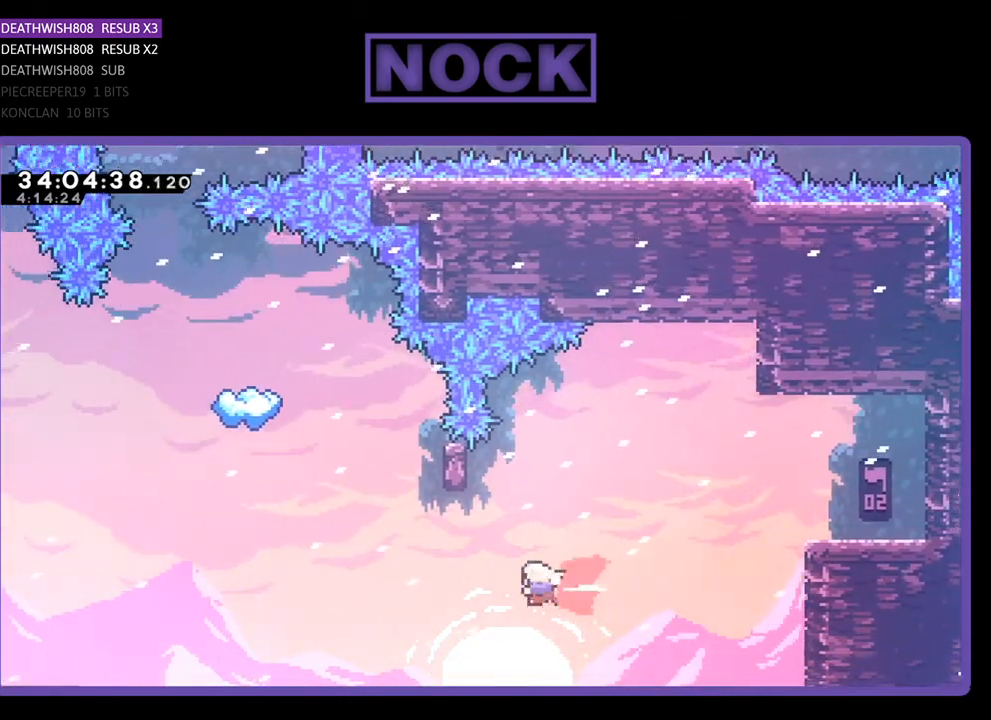
{"buttons": ["CIRCLE", "R2", "DPAD_UP", "DPAD_RIGHT"], "events": [[33, "DPAD_UP", "down"], [100, "DPAD_LEFT", "up"], [200, "CIRCLE", "up"], [333, "CIRCLE", "down"], [500, "DPAD_RIGHT", "down"]]}
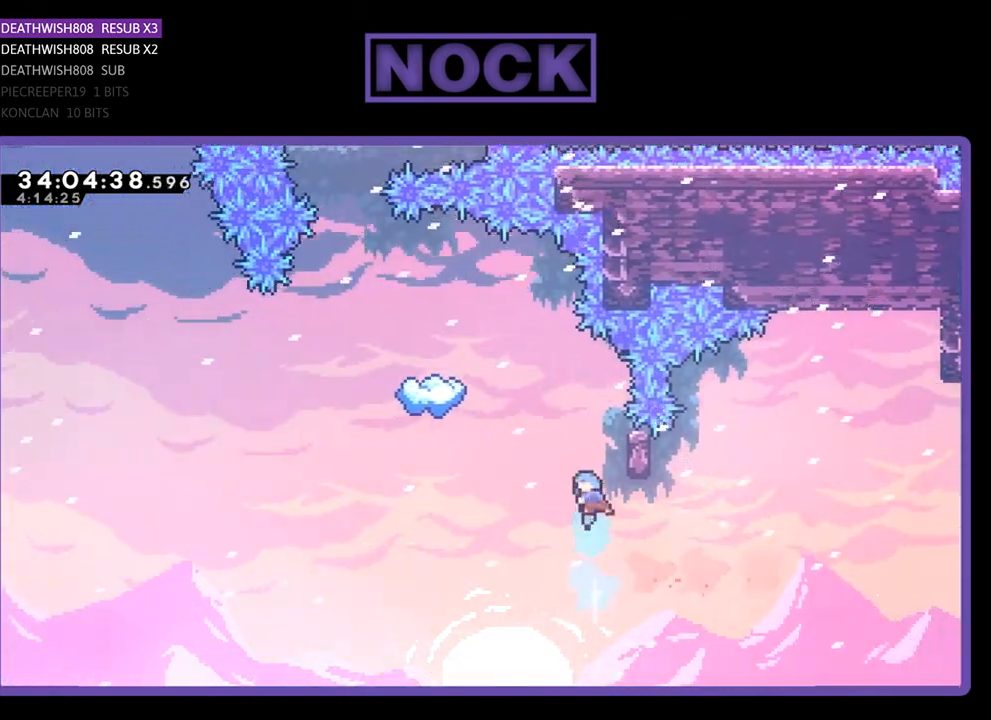
{"buttons": ["R2", "DPAD_UP"], "events": [[133, "CIRCLE", "up"], [267, "DPAD_RIGHT", "up"], [267, "DPAD_UP", "up"], [467, "DPAD_UP", "down"]]}
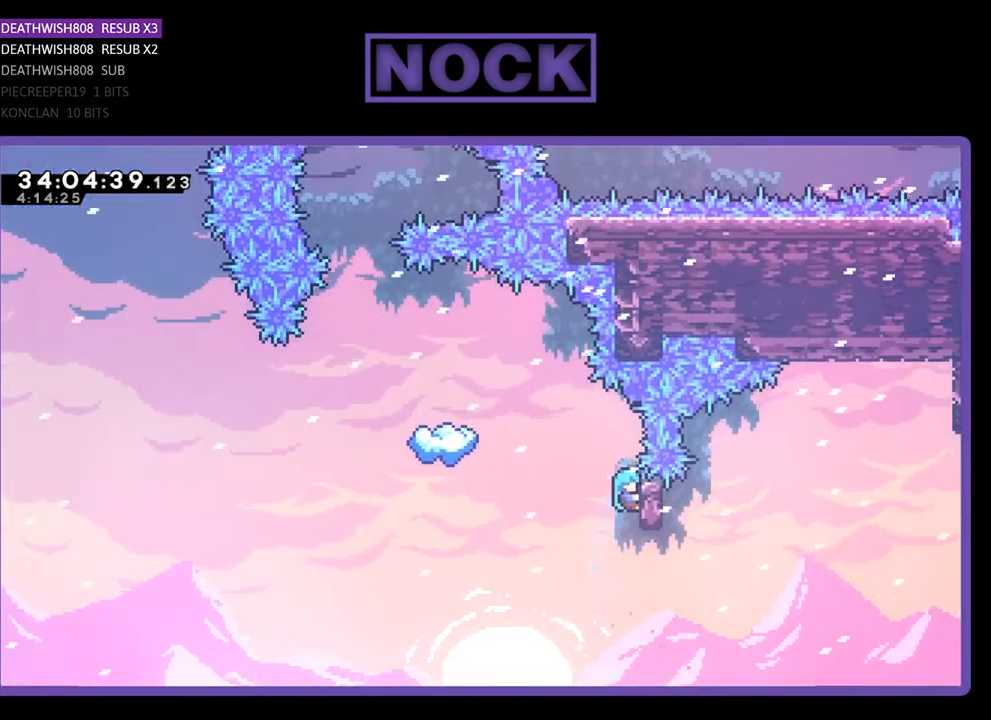
{"buttons": ["R2", "DPAD_UP", "DPAD_LEFT"], "events": [[200, "DPAD_UP", "up"], [433, "DPAD_UP", "down"], [500, "DPAD_LEFT", "down"]]}
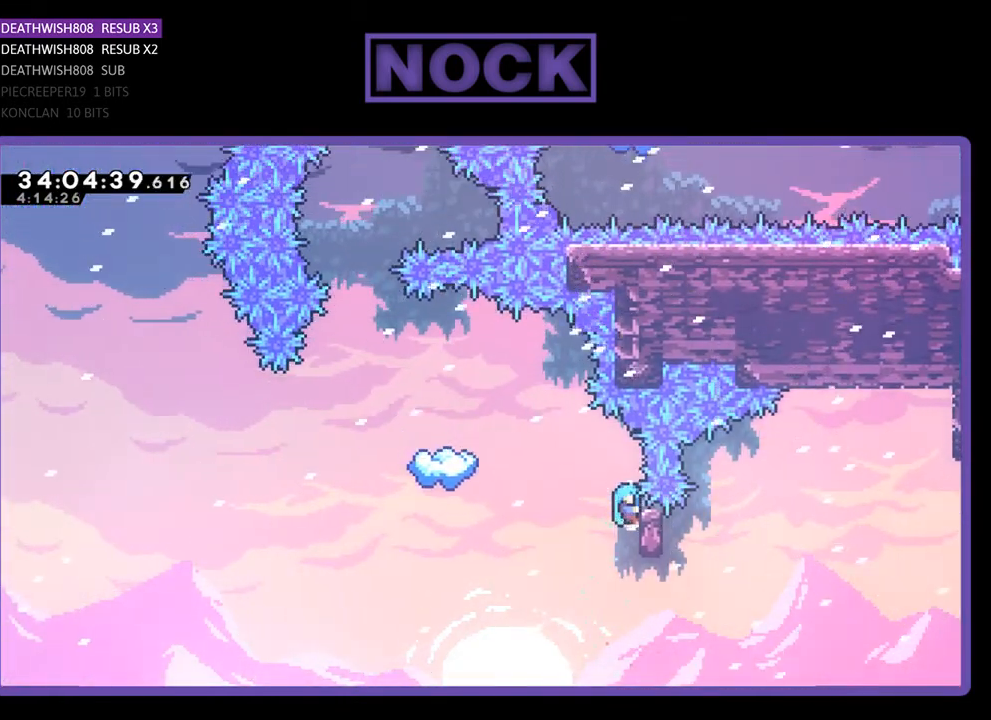
{"buttons": ["CROSS", "R2", "DPAD_UP", "DPAD_LEFT"], "events": [[100, "CROSS", "down"]]}
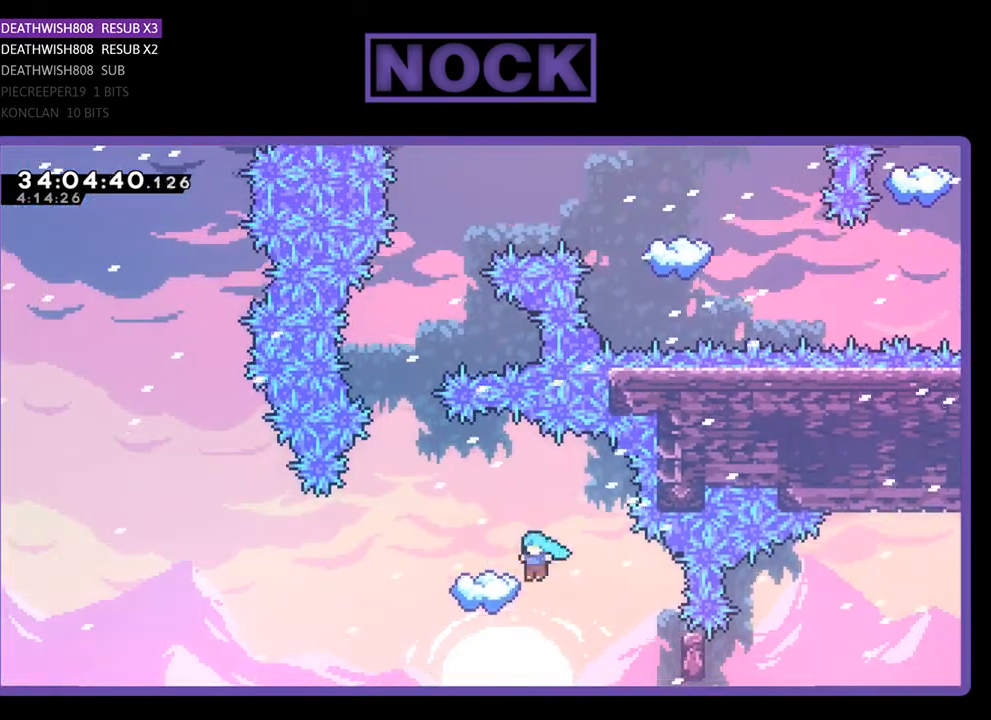
{"buttons": ["R2"], "events": [[200, "DPAD_UP", "up"], [233, "DPAD_LEFT", "up"], [267, "CROSS", "up"]]}
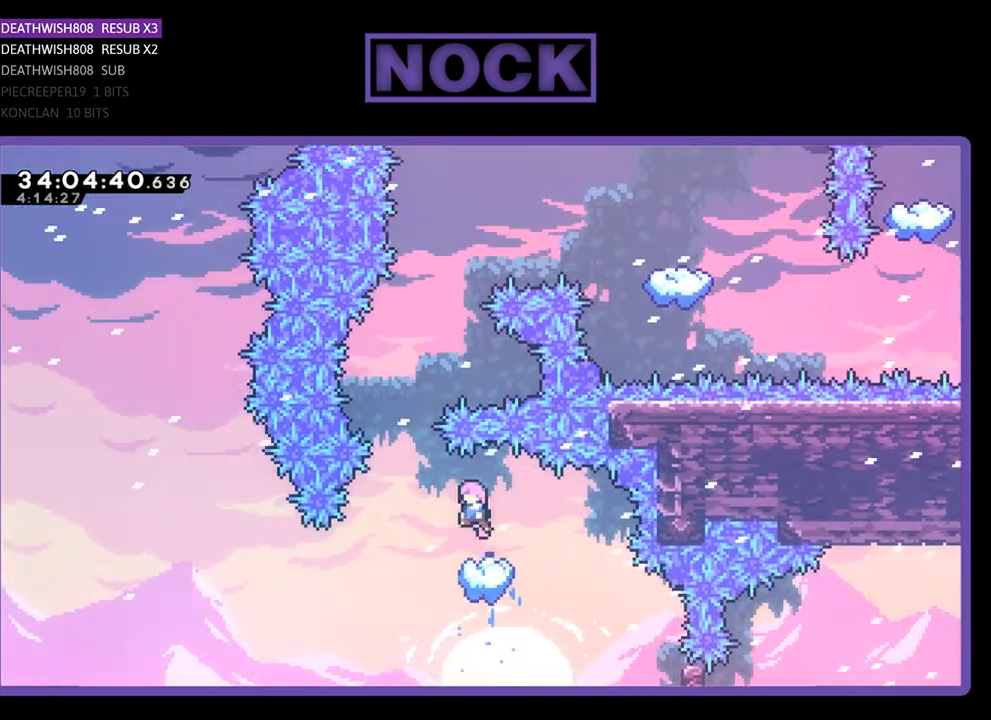
{"buttons": ["R2"], "events": []}
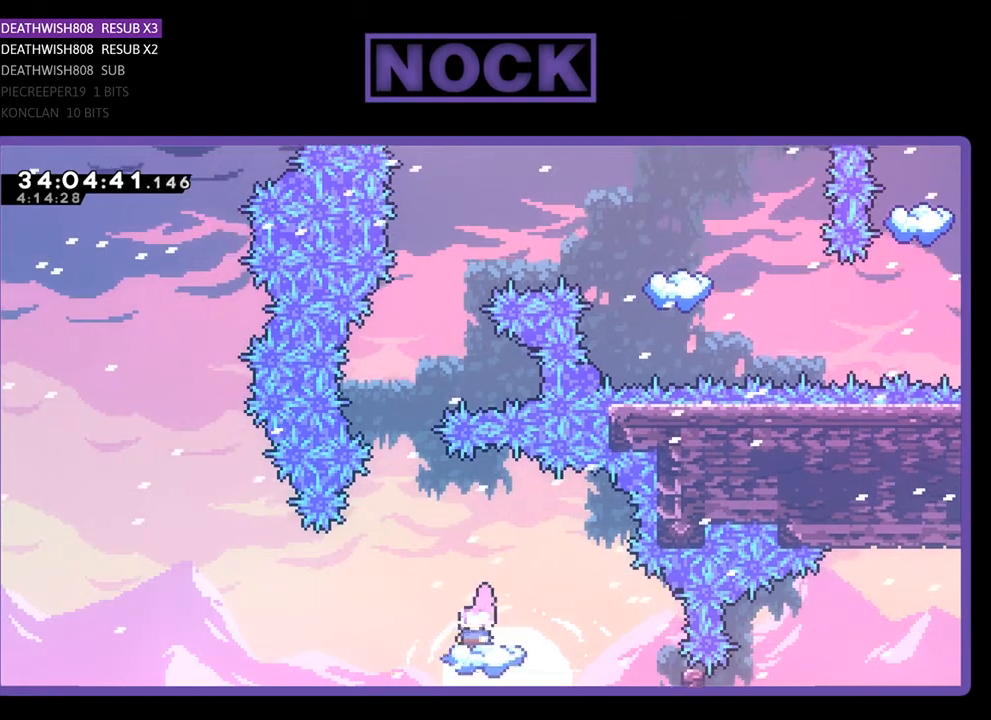
{"buttons": ["CROSS", "R2", "DPAD_UP"], "events": [[33, "DPAD_LEFT", "down"], [233, "CROSS", "down"], [233, "DPAD_LEFT", "up"], [233, "DPAD_UP", "down"]]}
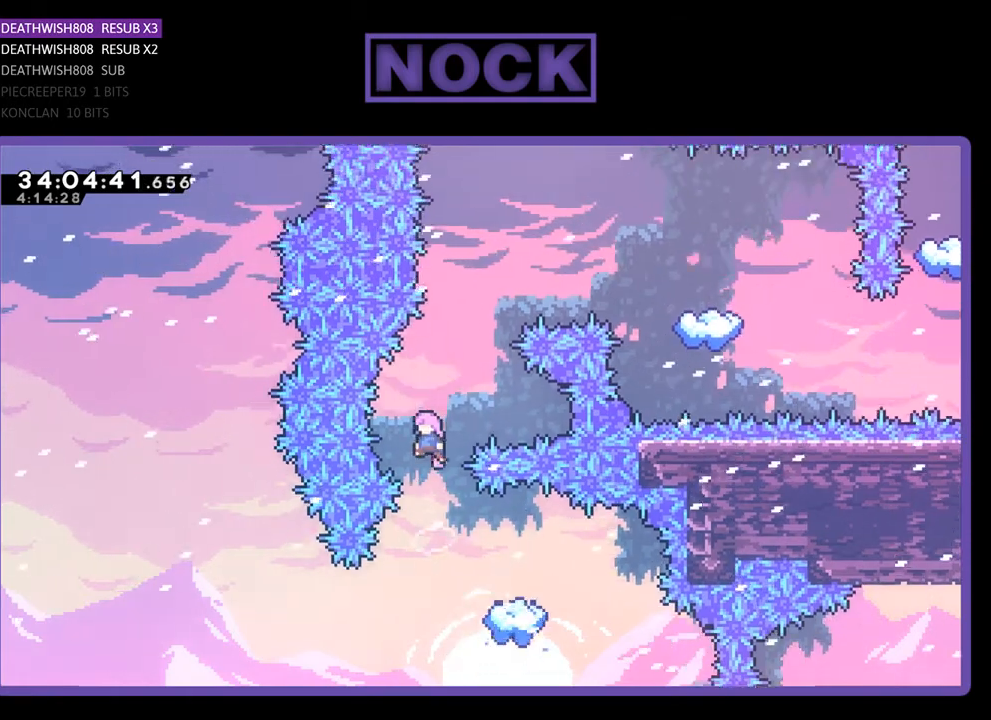
{"buttons": ["CIRCLE", "R2", "DPAD_UP"], "events": [[133, "CROSS", "up"], [133, "DPAD_RIGHT", "down"], [267, "CIRCLE", "down"], [300, "DPAD_RIGHT", "up"]]}
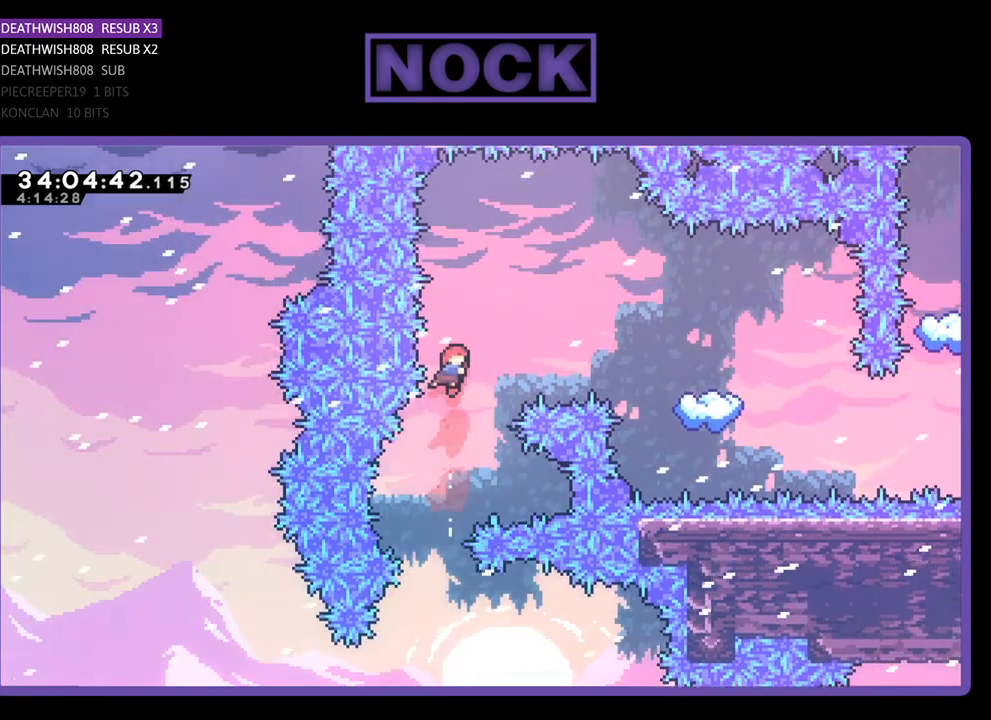
{"buttons": ["CIRCLE", "R2", "DPAD_UP", "DPAD_RIGHT"], "events": [[167, "CIRCLE", "up"], [167, "DPAD_RIGHT", "down"], [233, "CIRCLE", "down"]]}
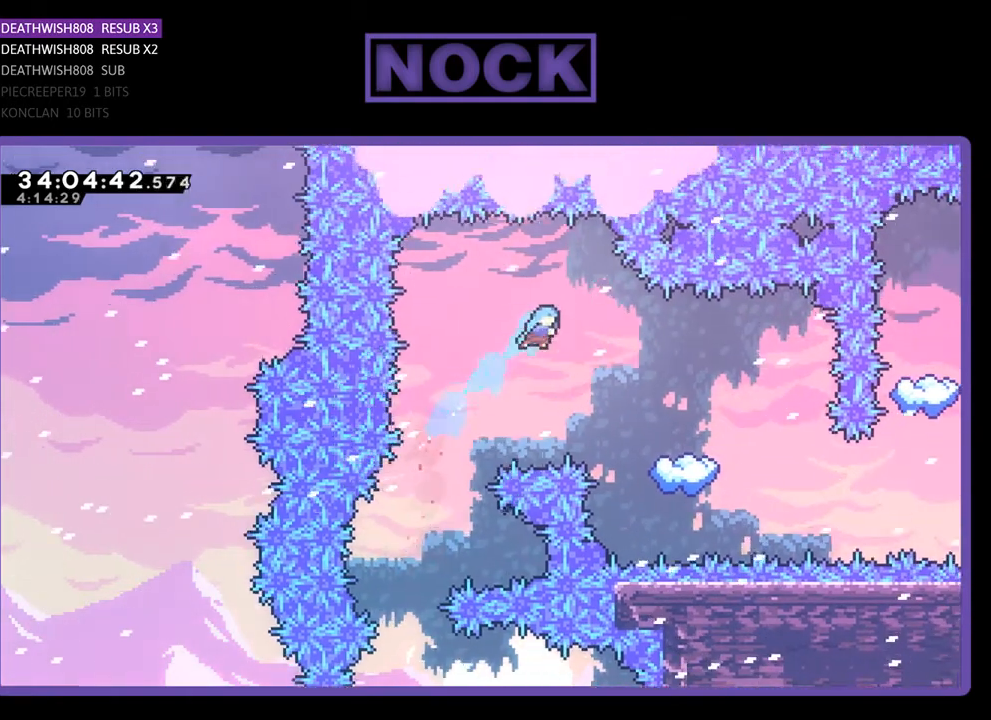
{"buttons": ["R2", "DPAD_RIGHT"], "events": [[233, "CIRCLE", "up"], [400, "DPAD_UP", "up"]]}
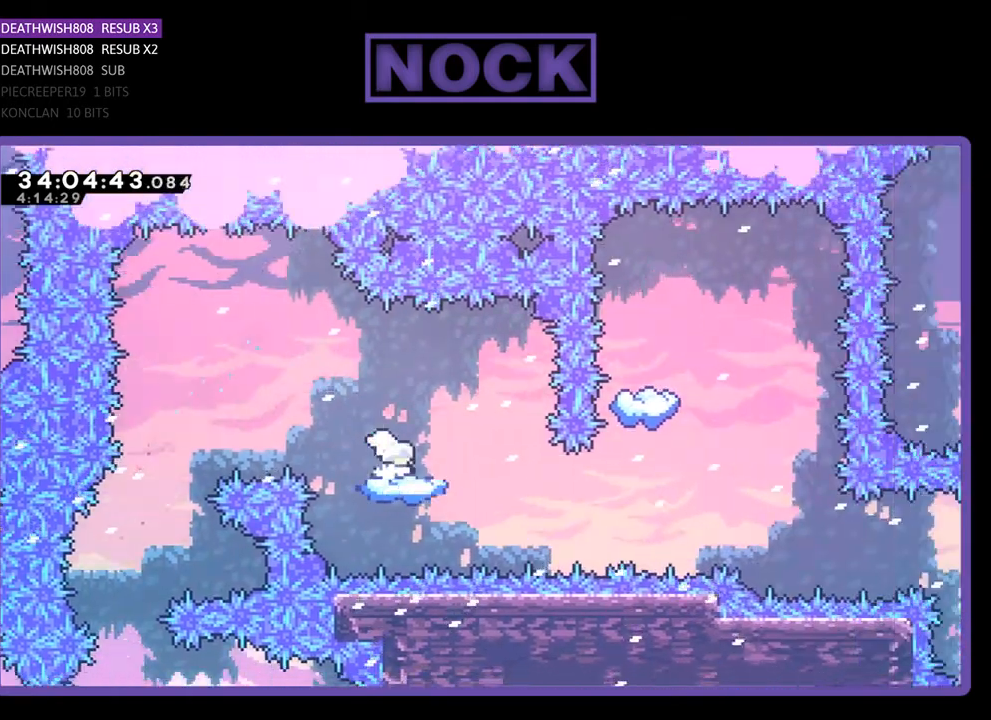
{"buttons": ["R2"], "events": [[67, "DPAD_RIGHT", "up"], [300, "DPAD_RIGHT", "down"], [433, "DPAD_RIGHT", "up"]]}
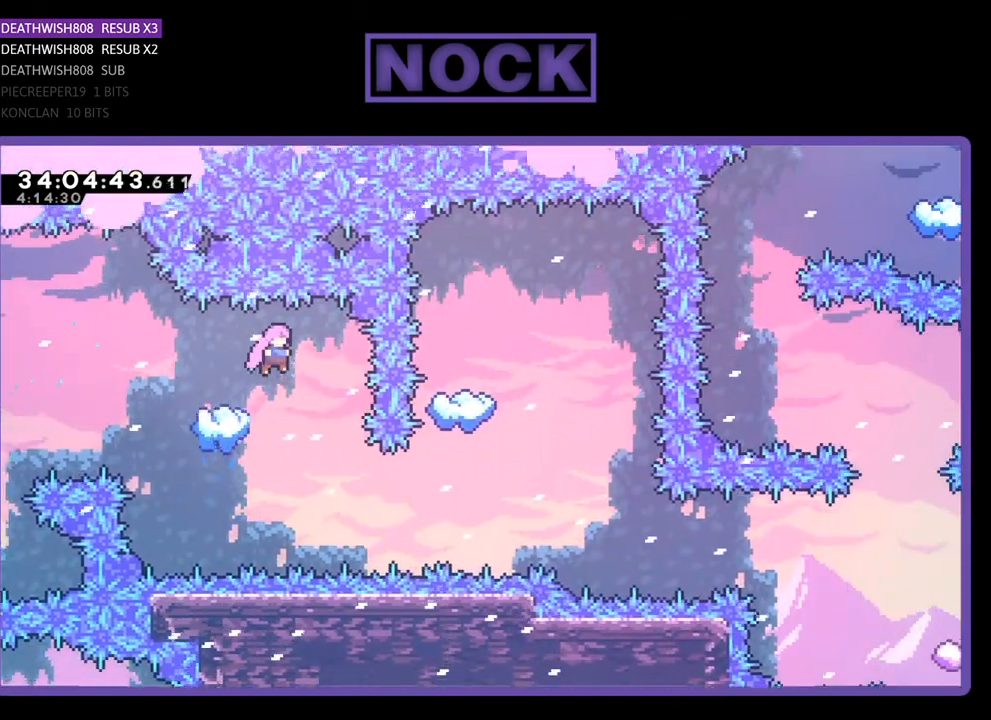
{"buttons": ["CIRCLE", "R2", "DPAD_RIGHT"], "events": [[200, "DPAD_RIGHT", "down"], [500, "CIRCLE", "down"]]}
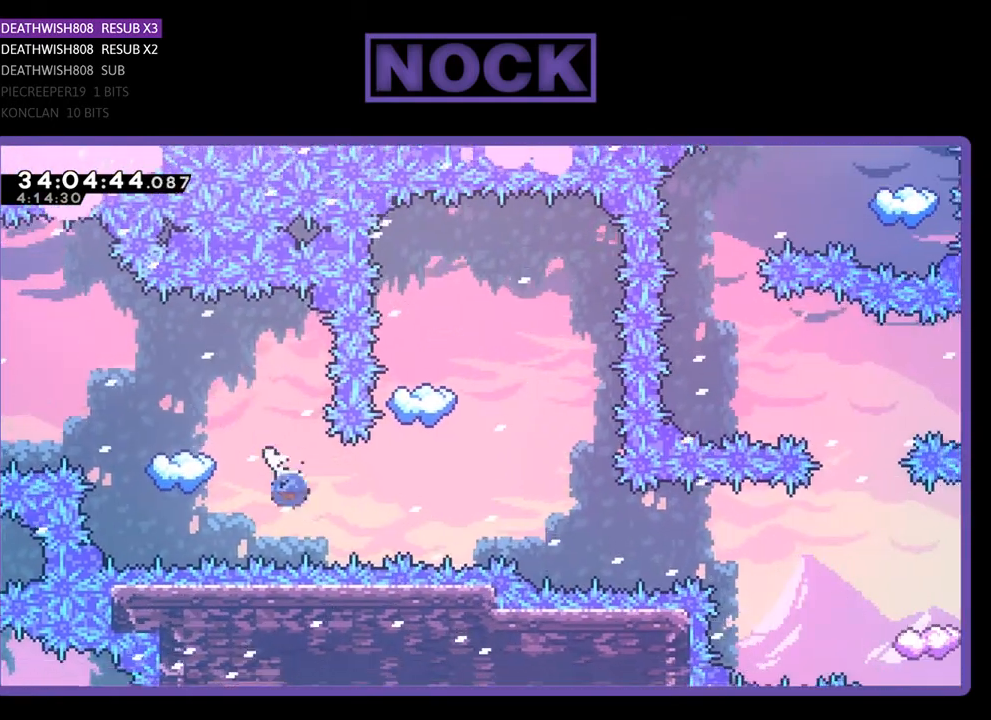
{"buttons": ["CIRCLE", "R2", "DPAD_UP"], "events": [[133, "DPAD_RIGHT", "up"], [233, "CIRCLE", "up"], [300, "CIRCLE", "down"], [300, "DPAD_UP", "down"]]}
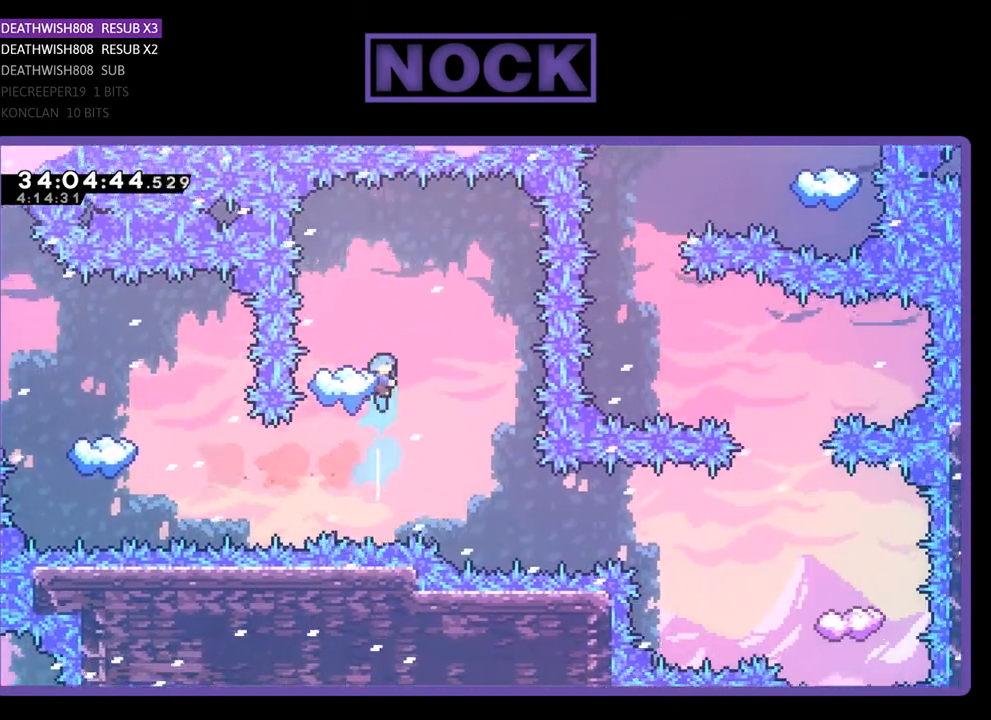
{"buttons": ["R2", "DPAD_RIGHT"], "events": [[33, "CIRCLE", "up"], [67, "DPAD_UP", "up"], [233, "DPAD_LEFT", "down"], [333, "DPAD_LEFT", "up"], [467, "DPAD_RIGHT", "down"]]}